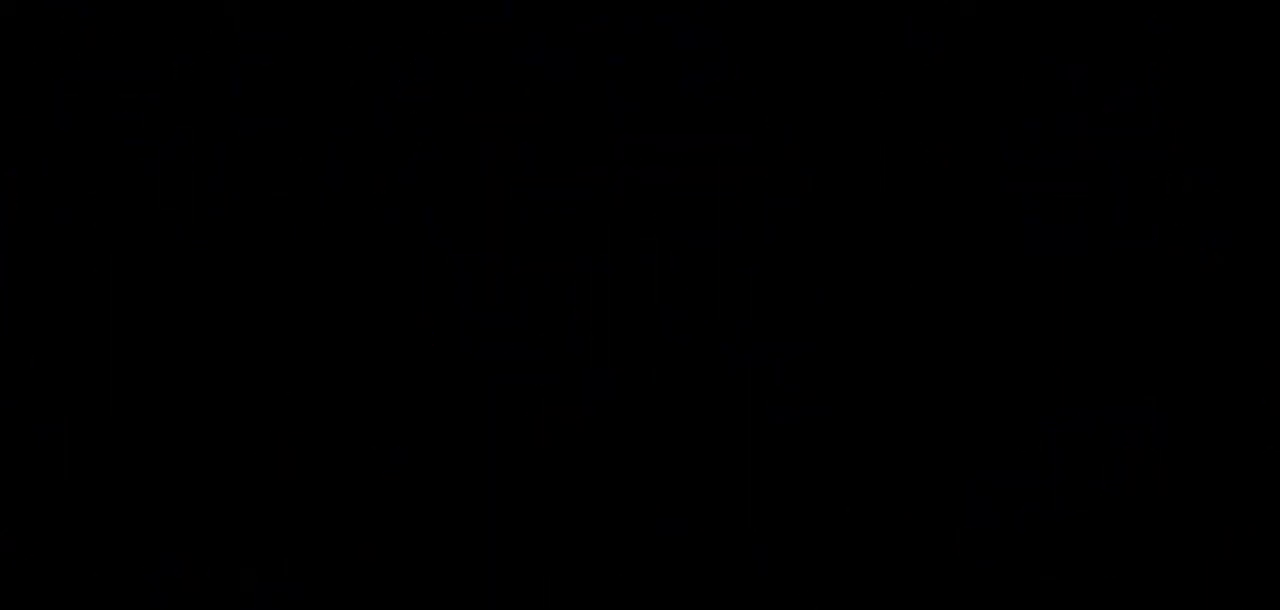
Gameplay with keyboard; each line is a JSON object with the keys held at the frame after it. "events" lists presses ("down") and releases ("up") of "dash", "demo", "down", "grab", "jump", "jump2", "left", "right" and "up" between this image and that frame as [ms after this image, input, new state], when the widget could be followed in between. No other keys are recorded. Mouse input is not recorded. Key names are as the overlay labels them; some are game actions (e.g. jump) rather than physical keys.
{"keys": [], "events": []}
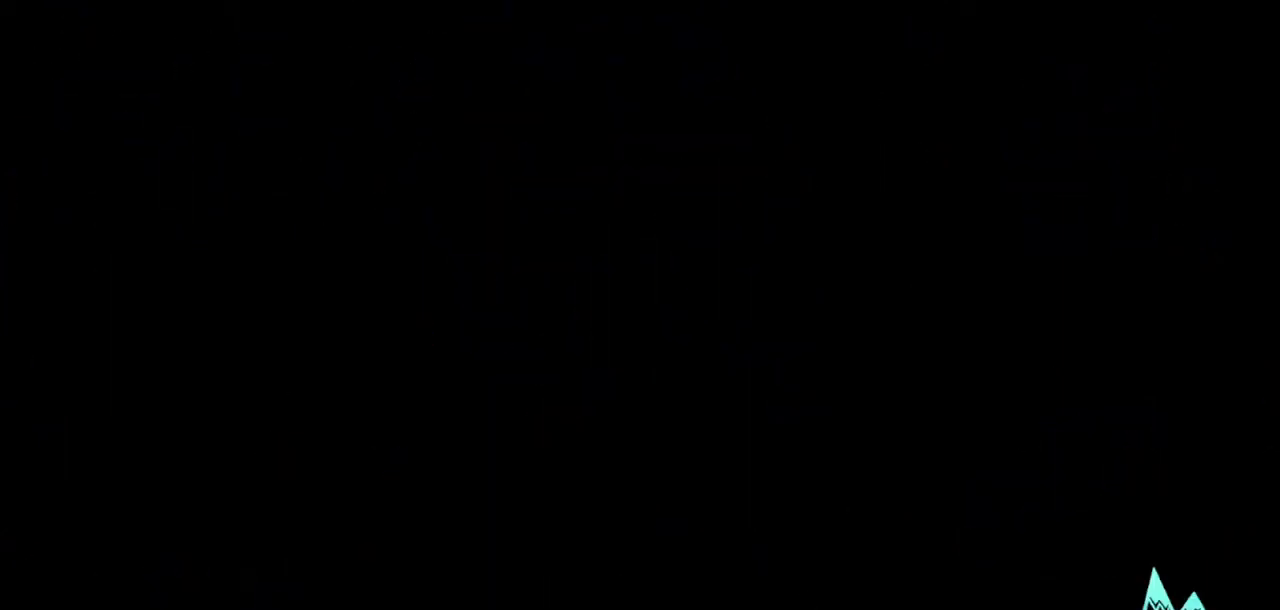
{"keys": [], "events": []}
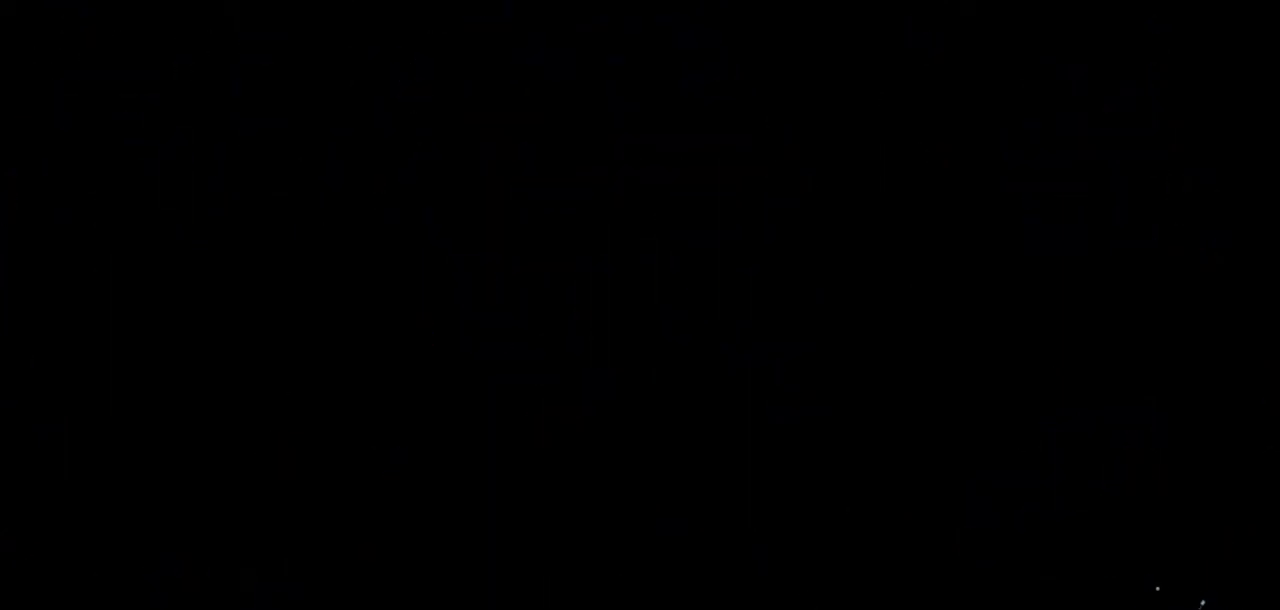
{"keys": [], "events": []}
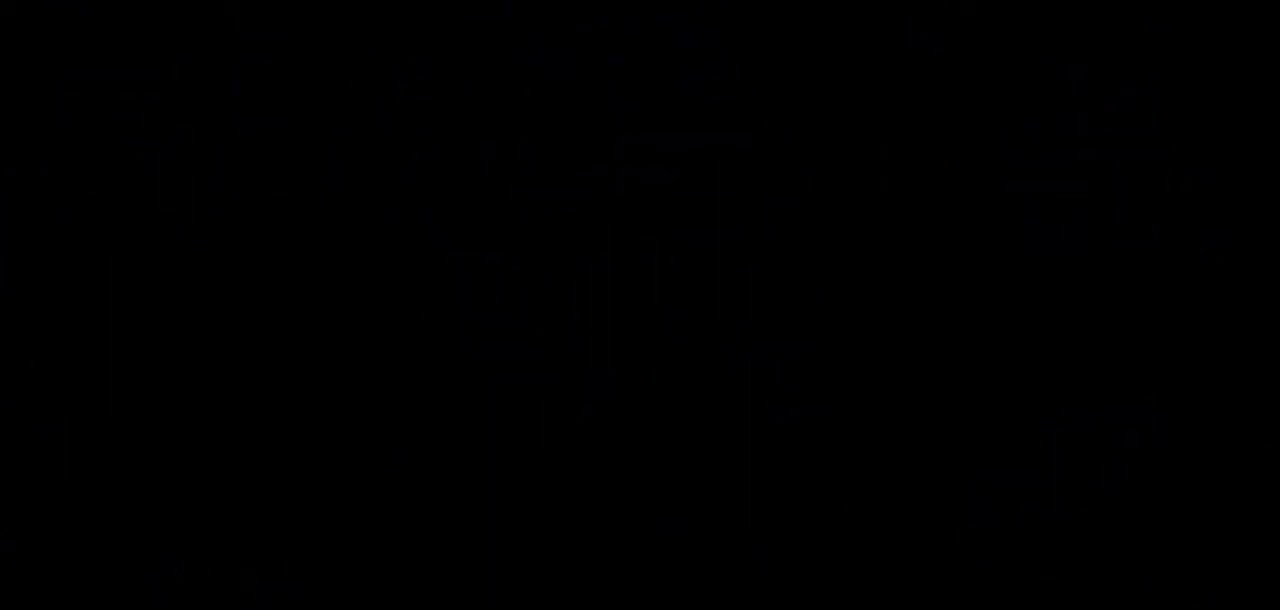
{"keys": [], "events": []}
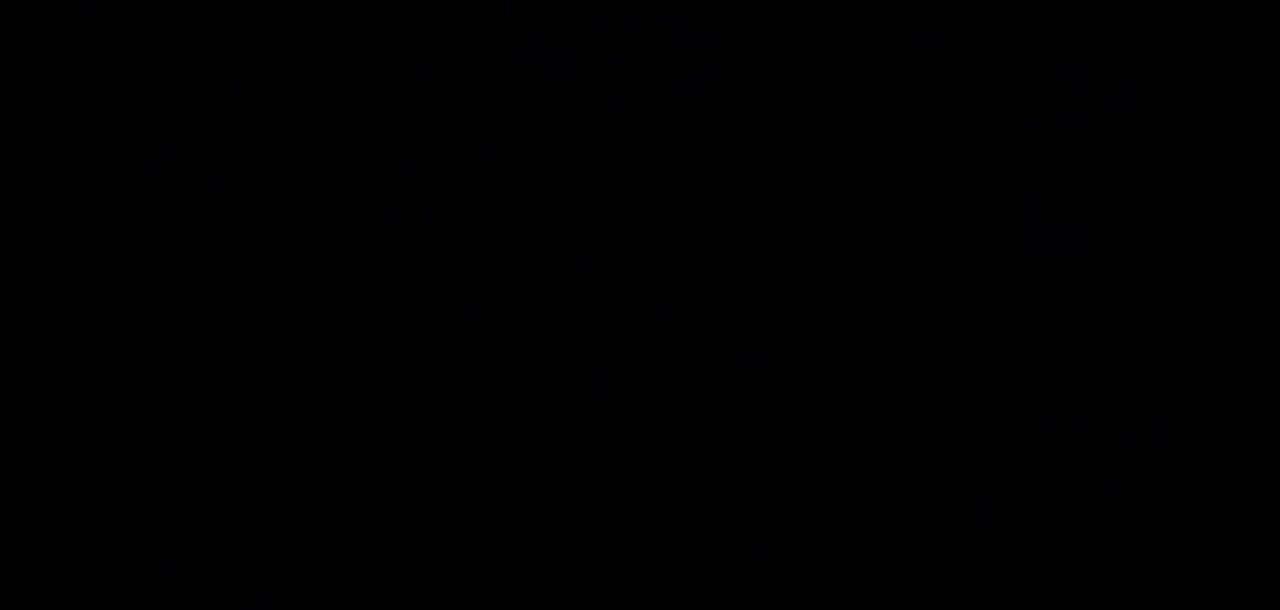
{"keys": [], "events": []}
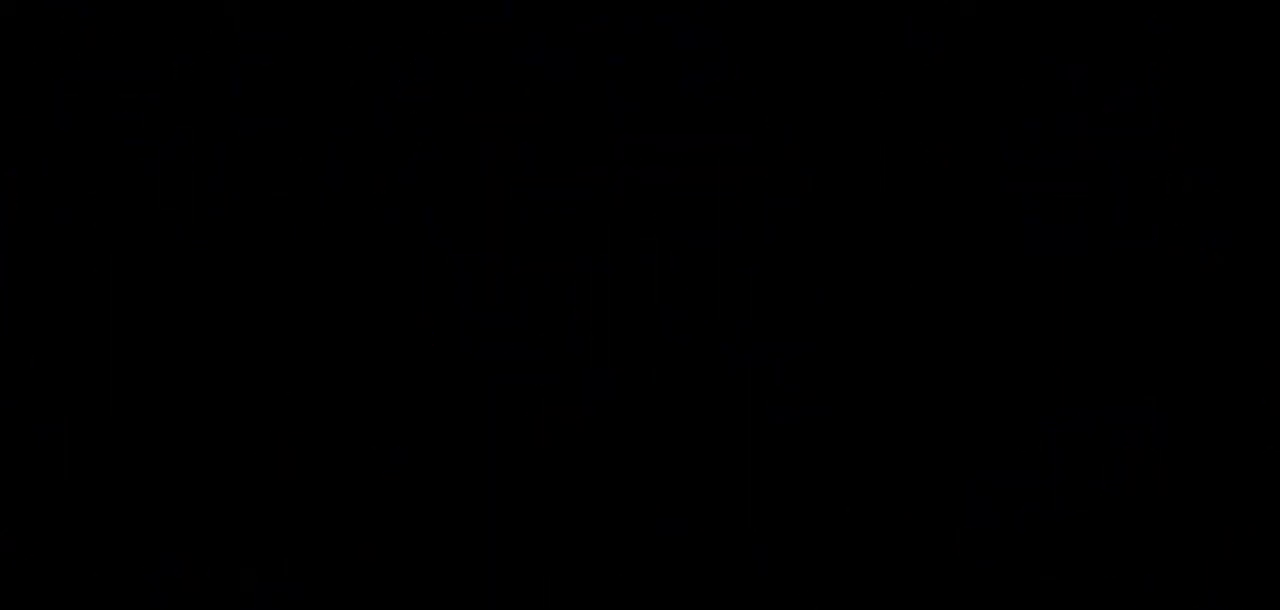
{"keys": [], "events": []}
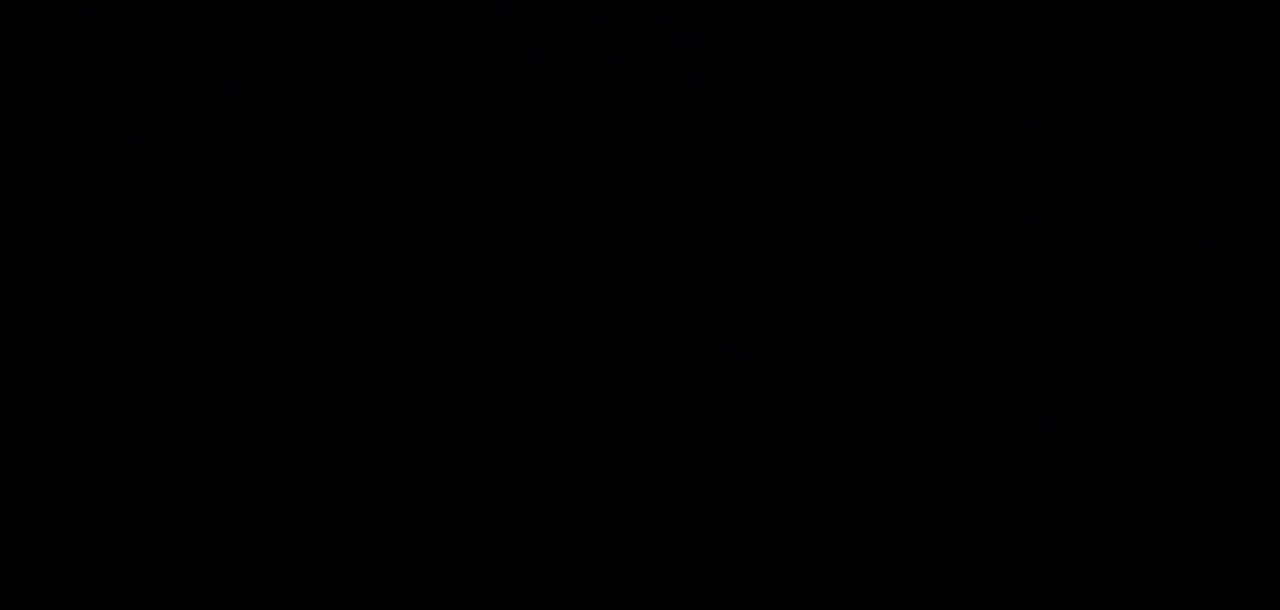
{"keys": [], "events": []}
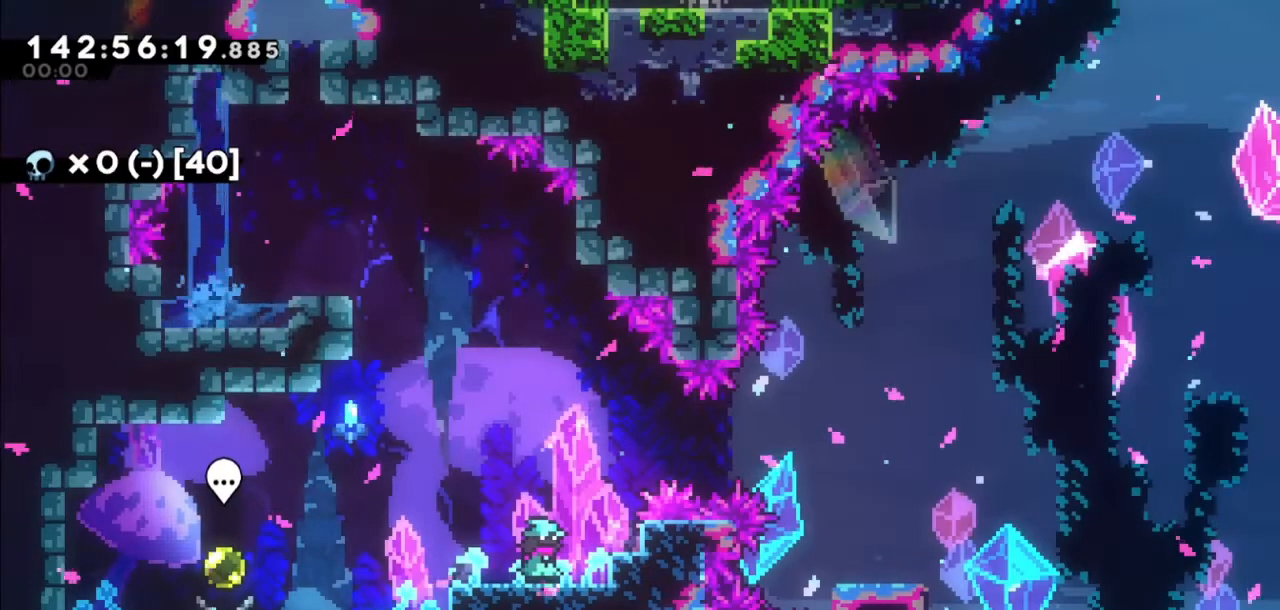
{"keys": ["left"], "events": [[233, "left", "down"], [433, "jump2", "down"], [500, "jump2", "up"]]}
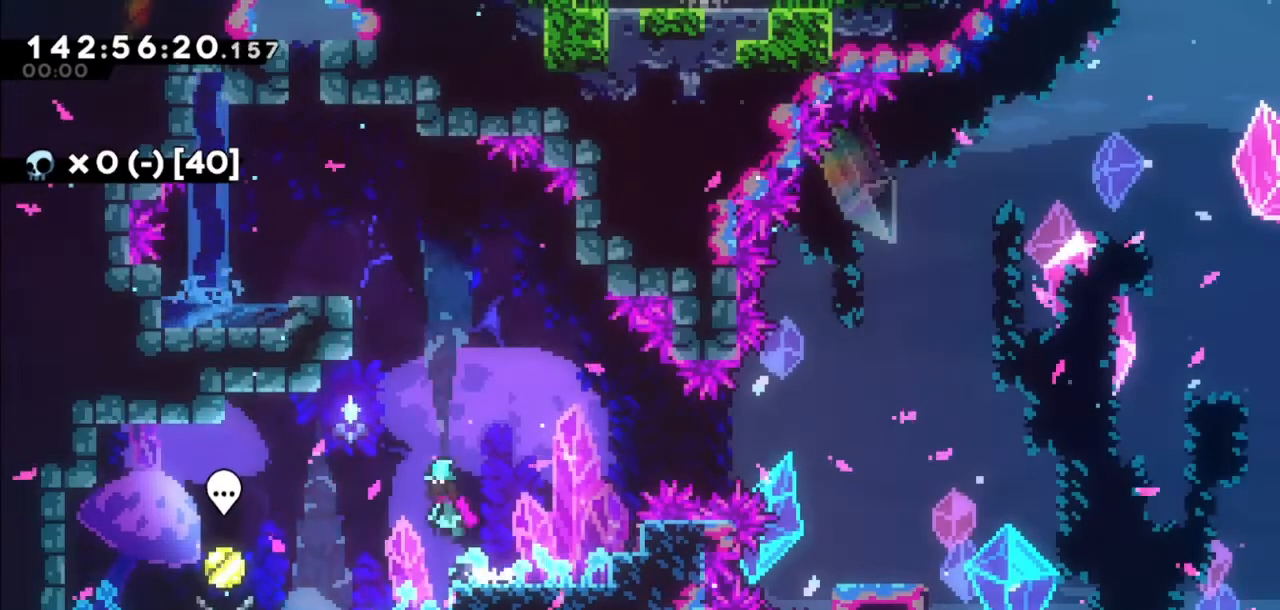
{"keys": ["left"], "events": []}
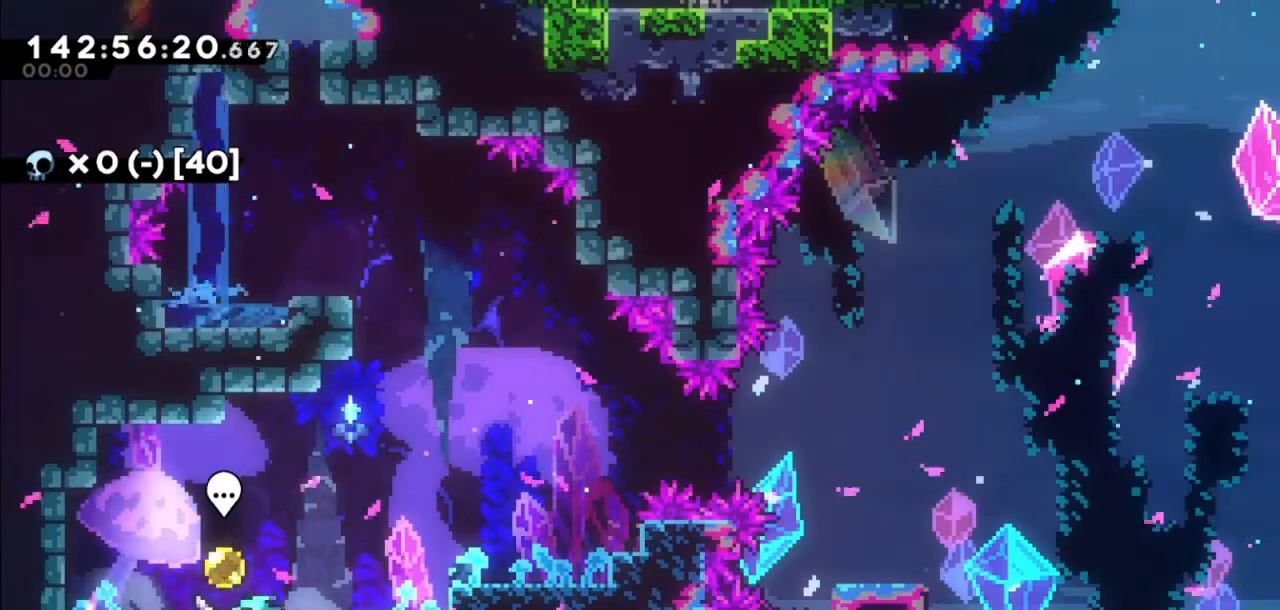
{"keys": [], "events": [[66, "left", "up"]]}
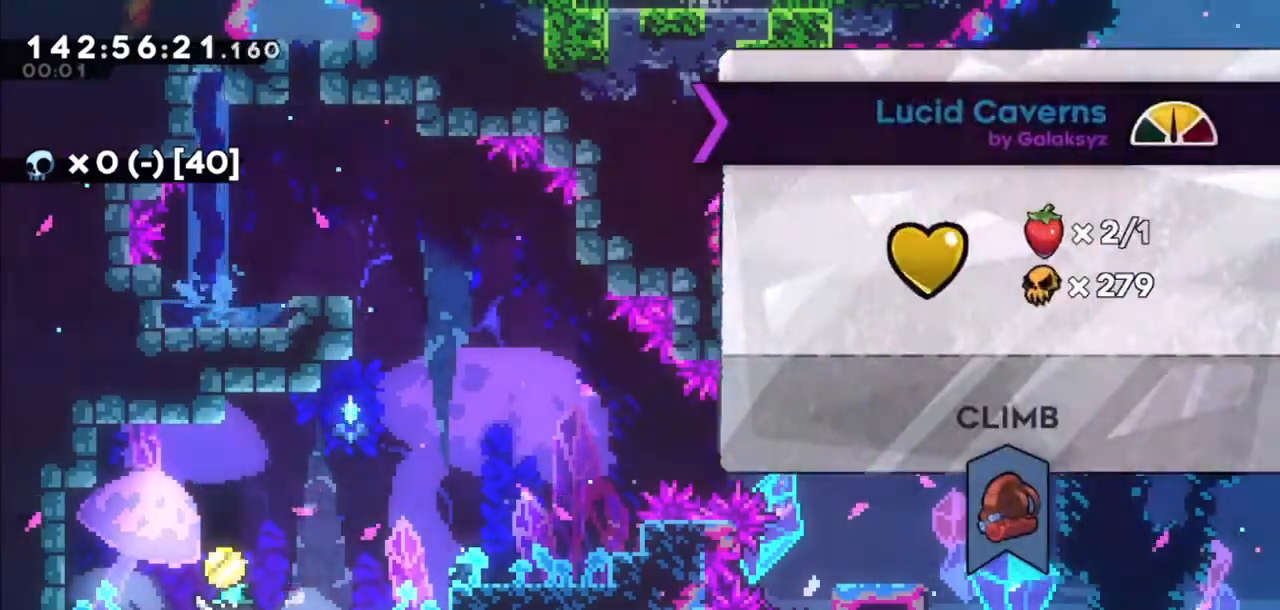
{"keys": [], "events": []}
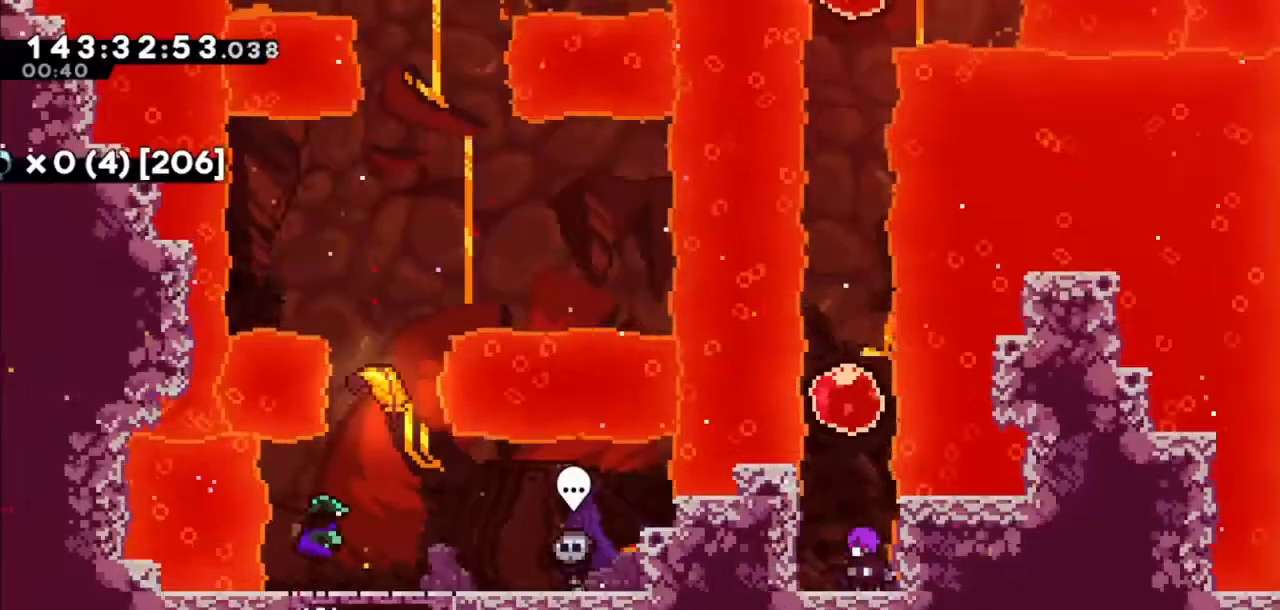
{"keys": ["right"], "events": [[400, "right", "down"]]}
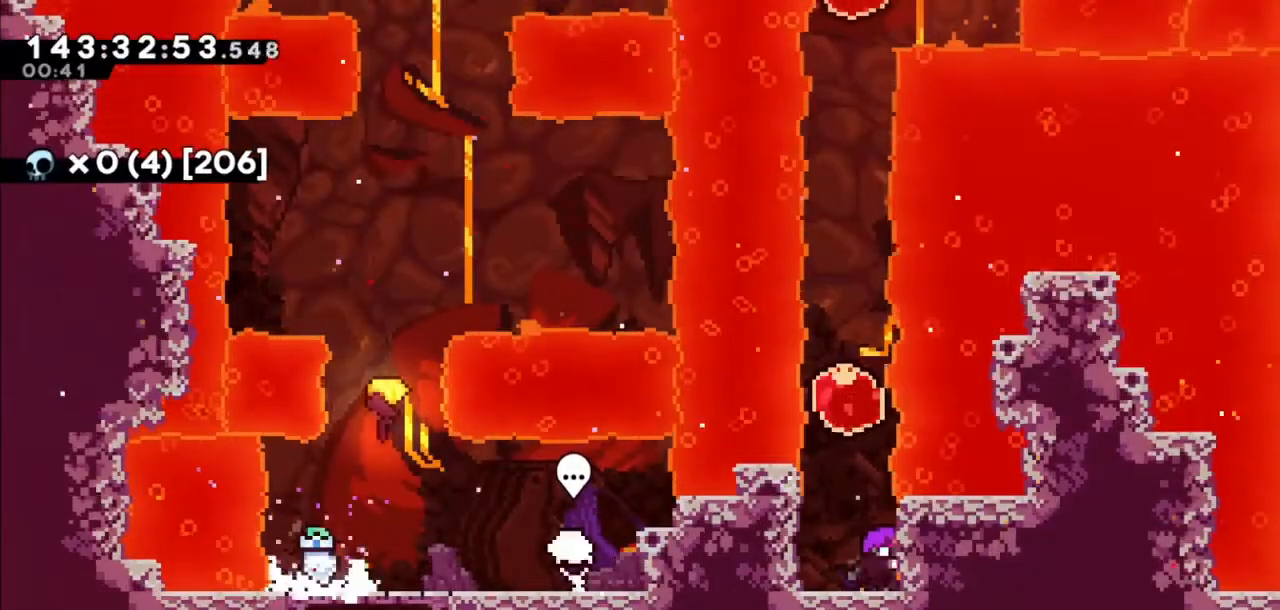
{"keys": [], "events": [[33, "right", "up"], [234, "right", "down"], [367, "right", "up"]]}
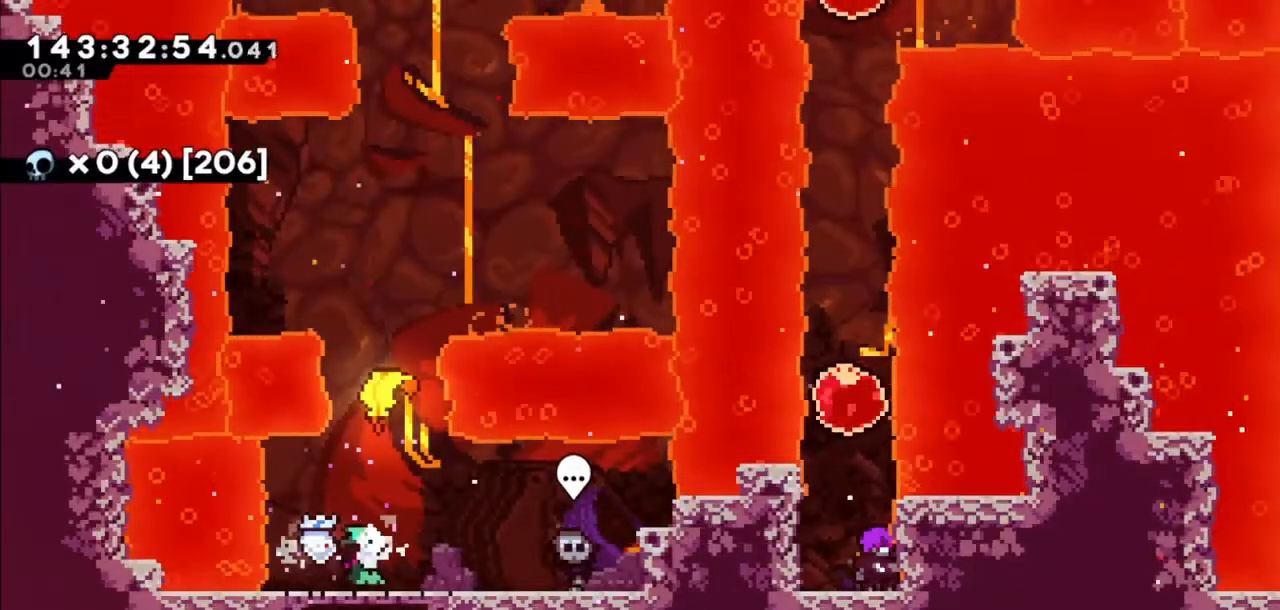
{"keys": [], "events": [[200, "left", "down"], [267, "left", "up"]]}
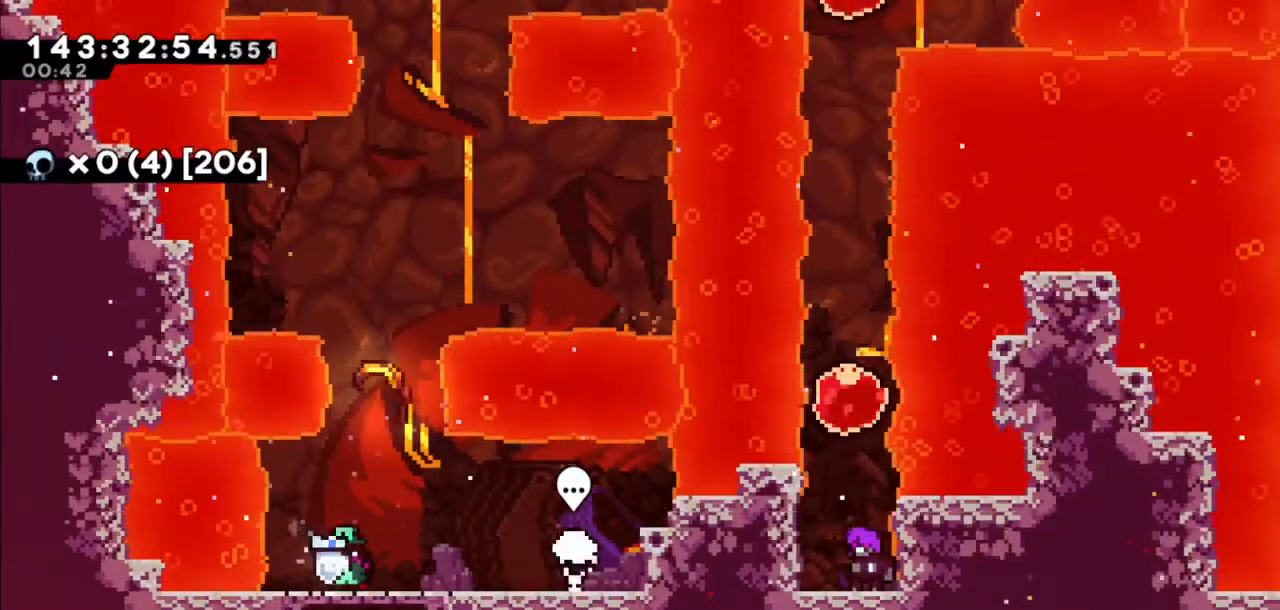
{"keys": ["dash", "up"], "events": [[467, "up", "down"], [501, "dash", "down"]]}
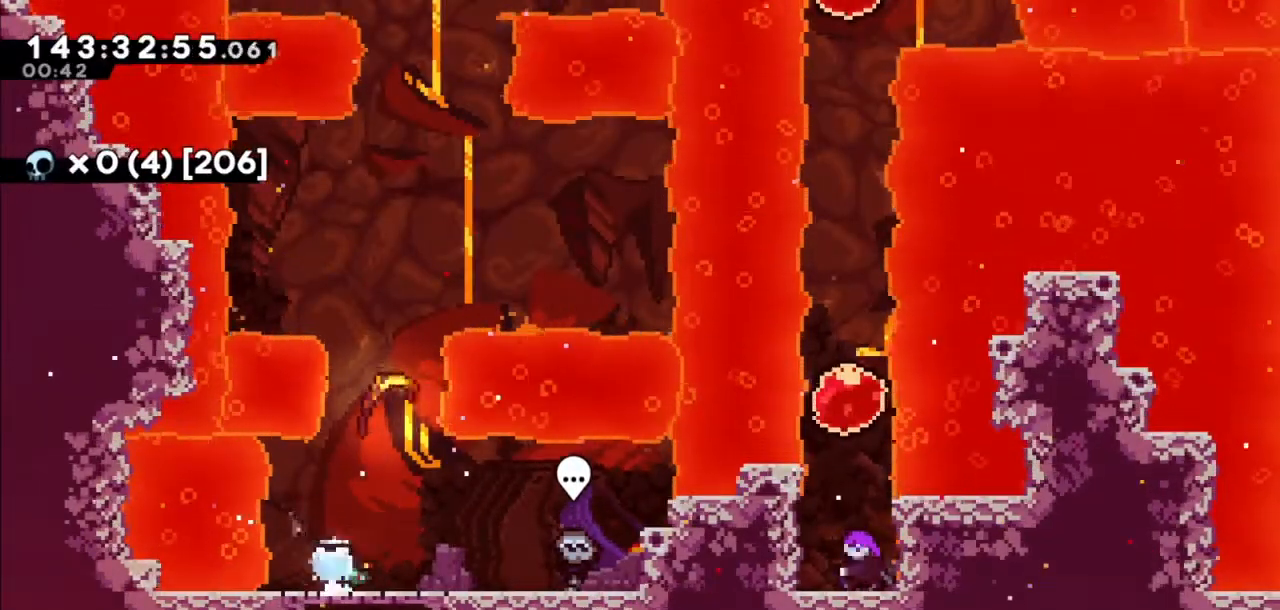
{"keys": ["up"], "events": [[133, "dash", "up"]]}
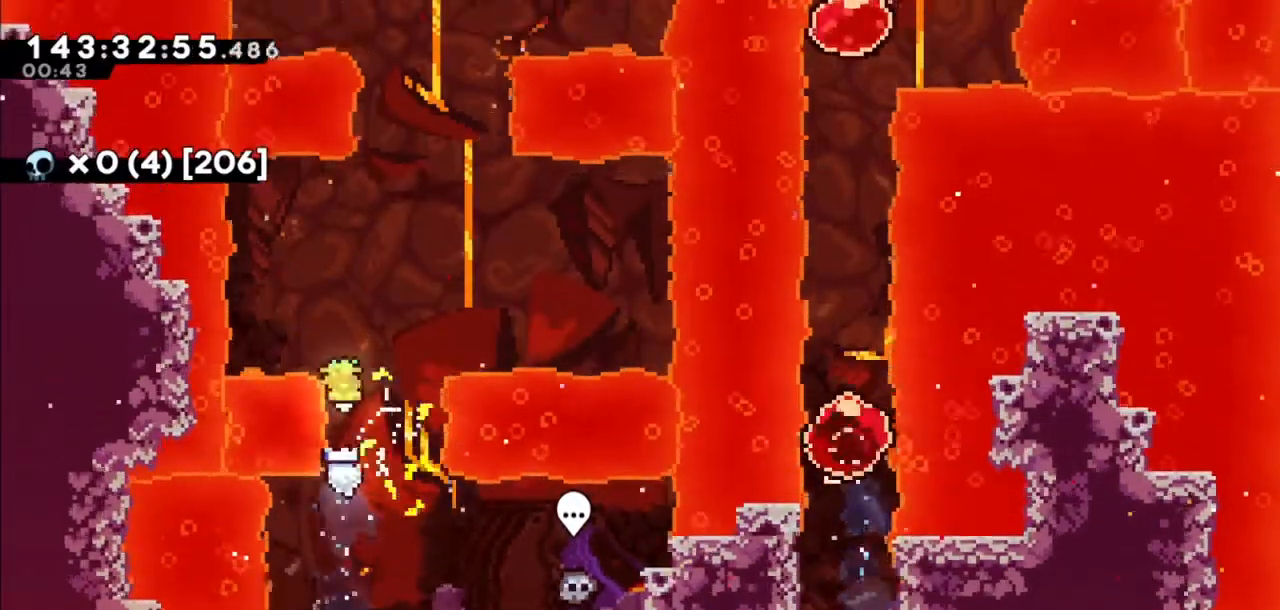
{"keys": ["right", "up"], "events": [[434, "right", "down"]]}
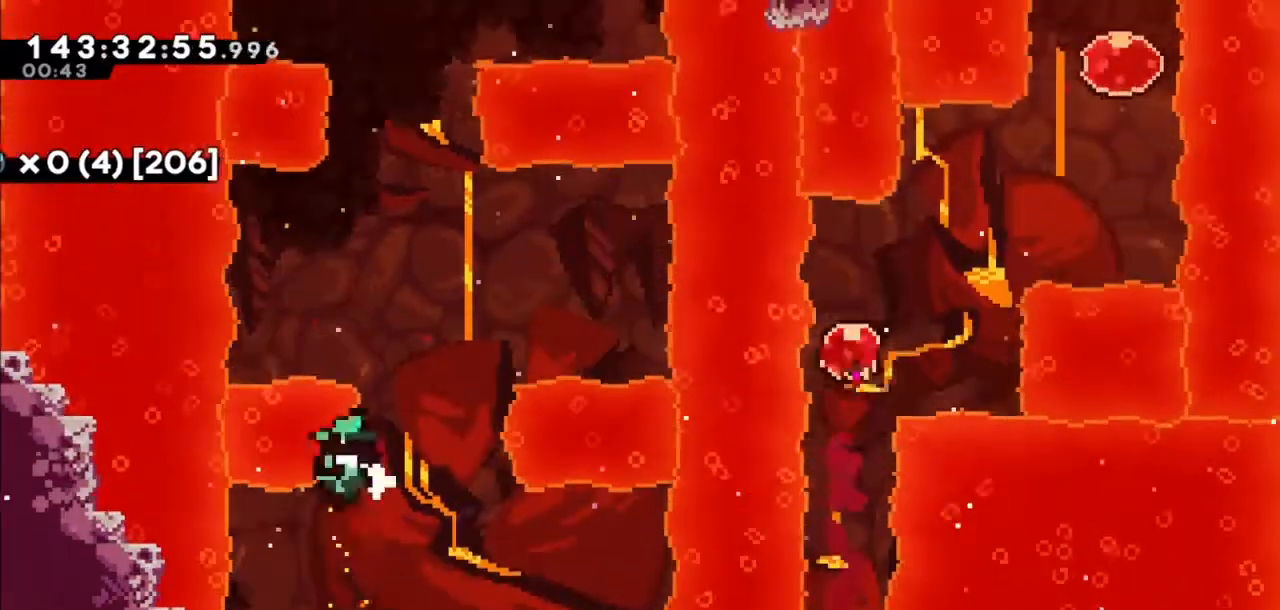
{"keys": ["up"], "events": [[166, "right", "up"]]}
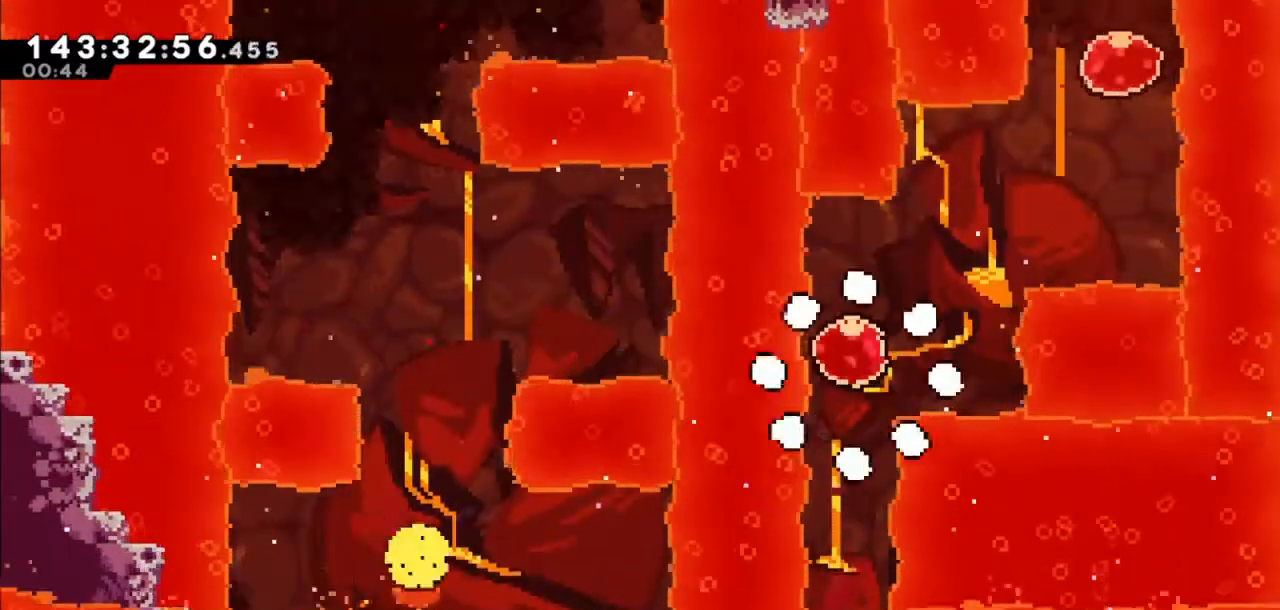
{"keys": [], "events": [[134, "up", "up"]]}
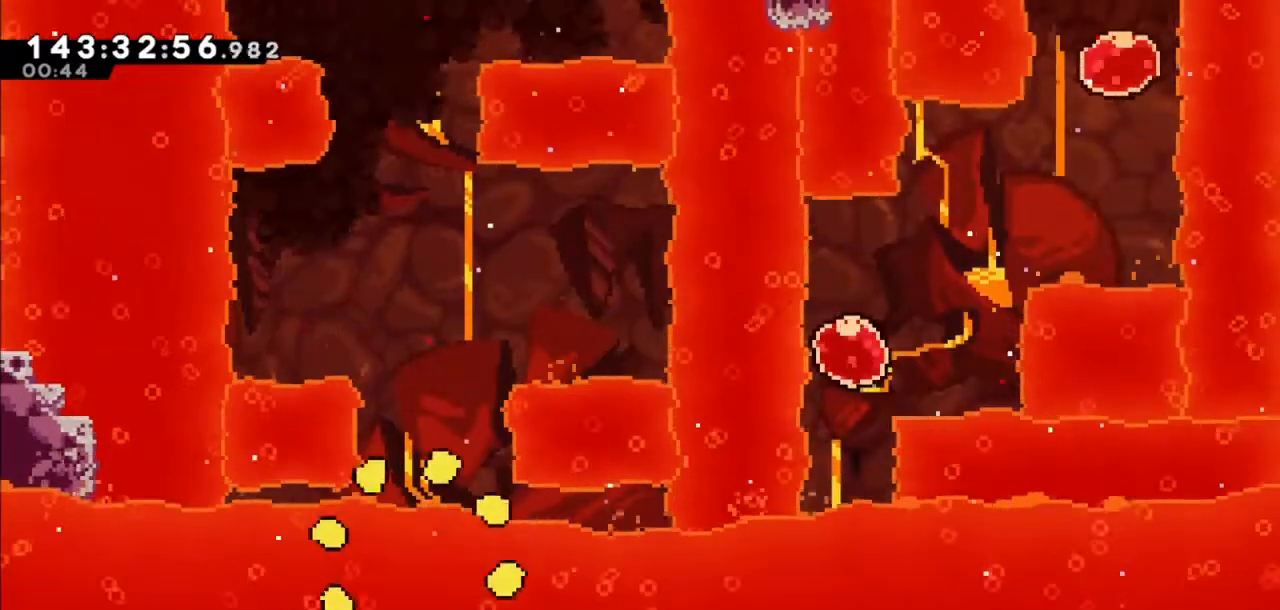
{"keys": [], "events": []}
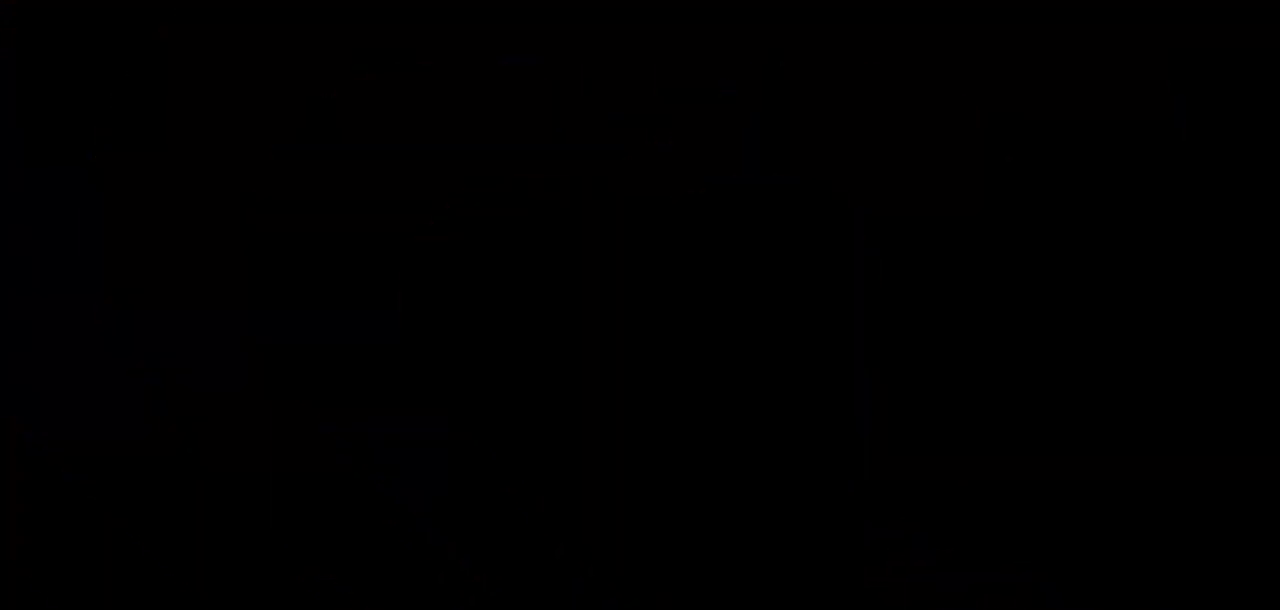
{"keys": [], "events": []}
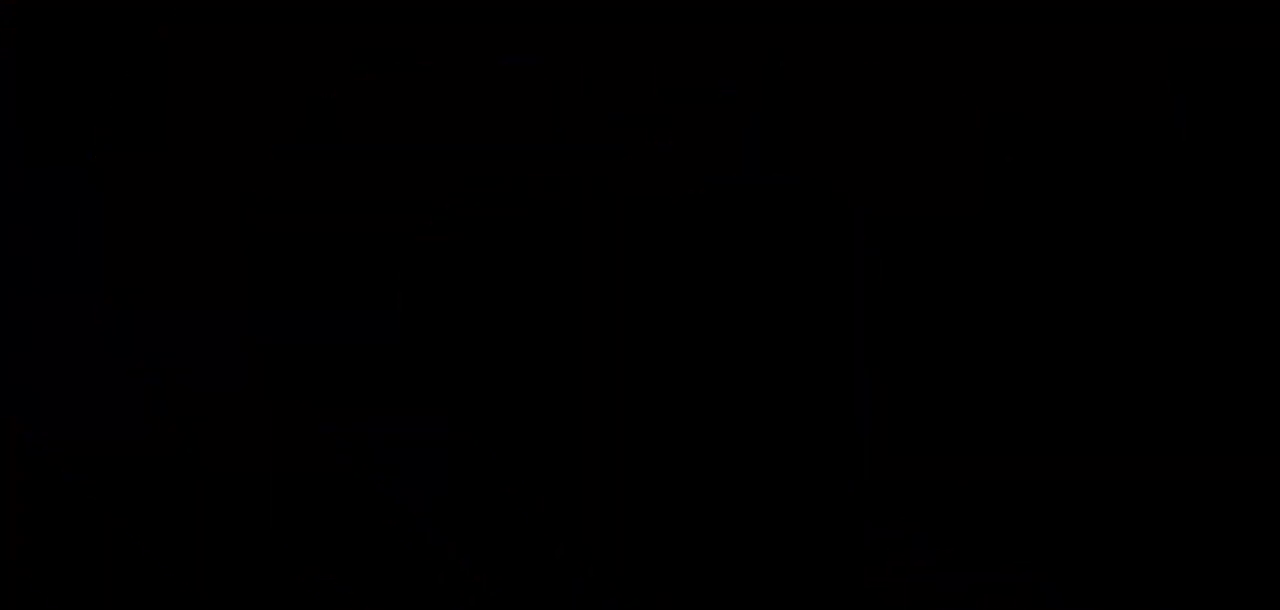
{"keys": [], "events": []}
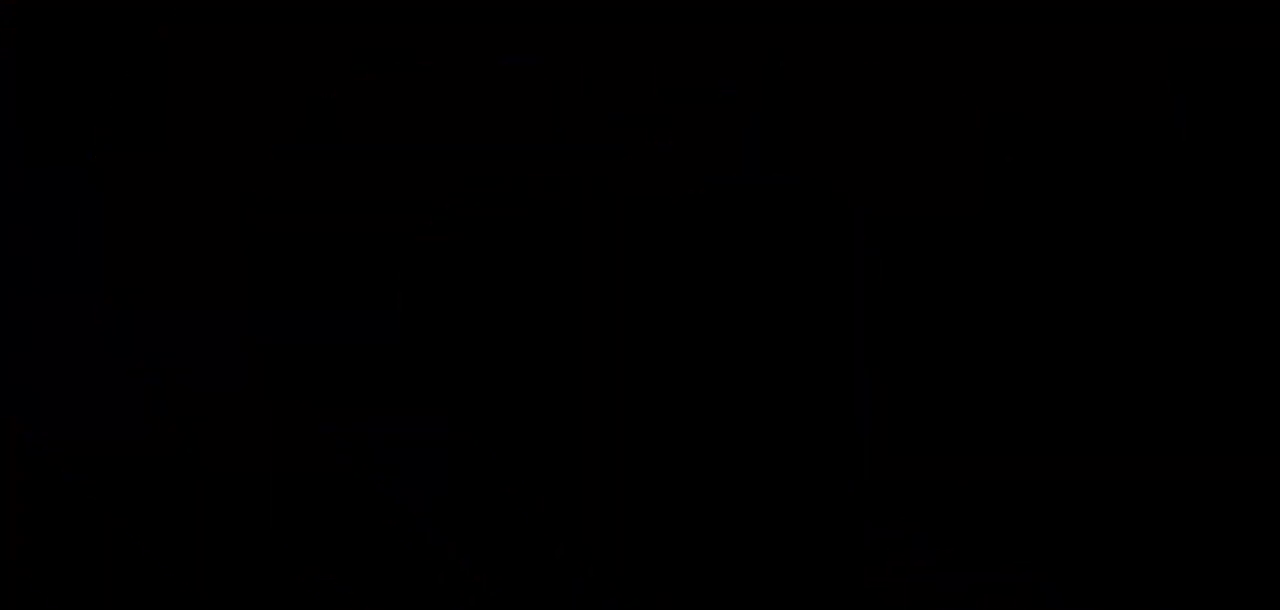
{"keys": [], "events": []}
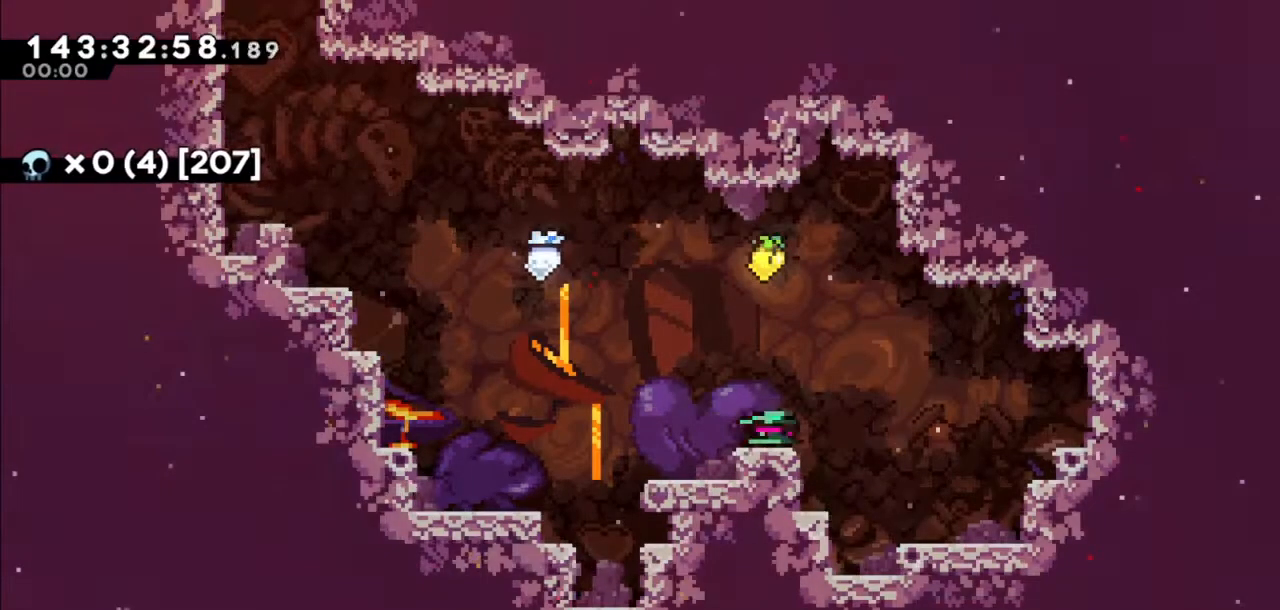
{"keys": ["jump2", "left"], "events": [[200, "left", "down"], [367, "jump2", "down"]]}
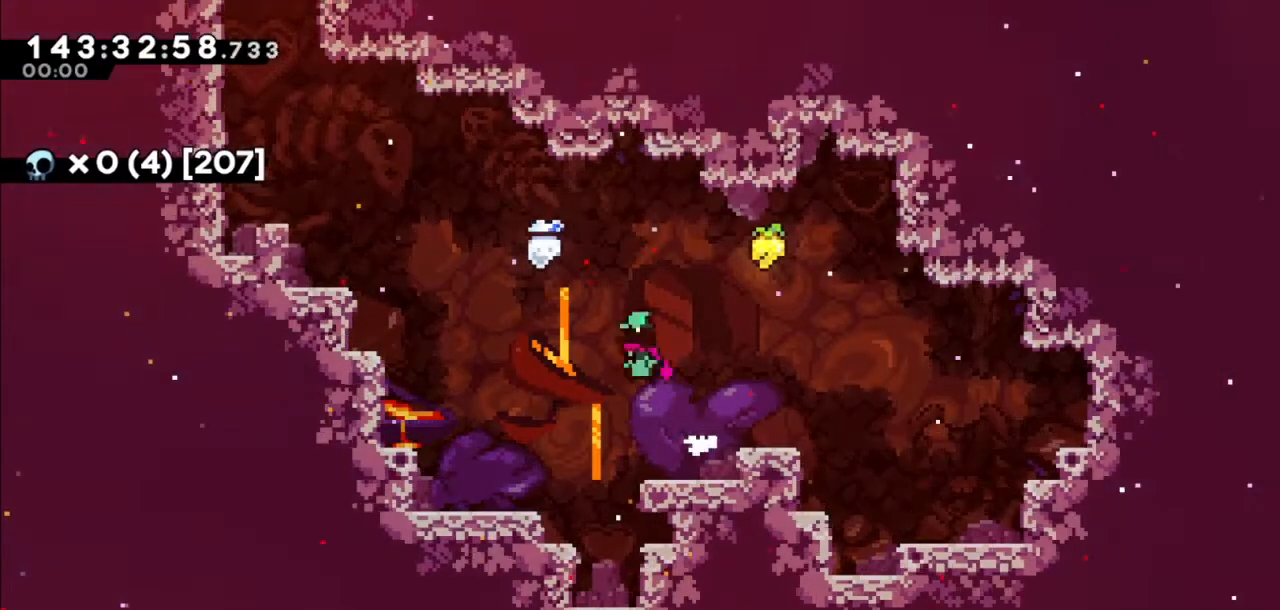
{"keys": ["grab", "left"], "events": [[100, "dash", "down"], [100, "up", "down"], [300, "grab", "down"], [334, "jump2", "up"], [401, "dash", "up"], [501, "up", "up"]]}
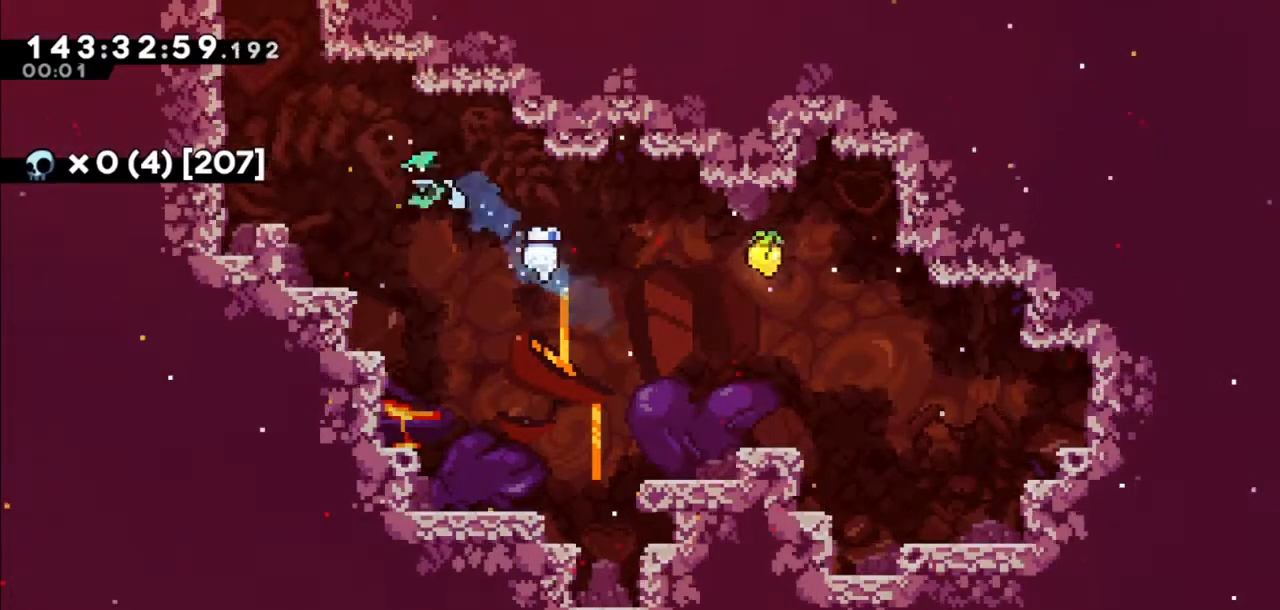
{"keys": ["grab", "jump", "left"], "events": [[233, "jump2", "down"], [367, "jump", "down"], [500, "jump2", "up"]]}
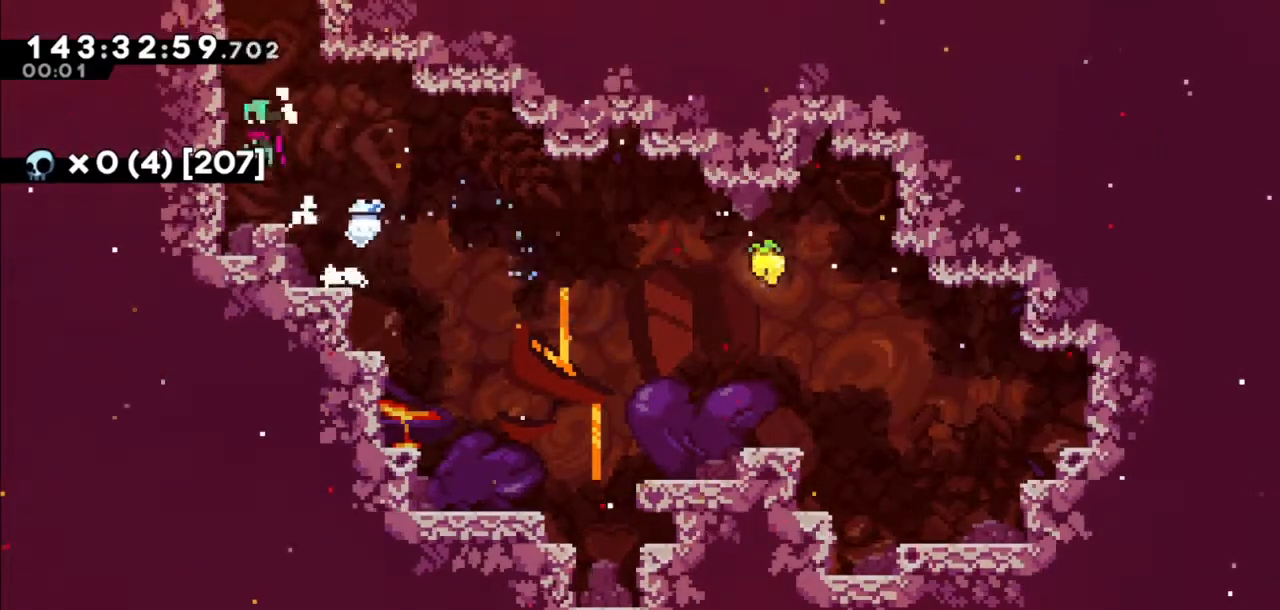
{"keys": ["grab", "jump2", "left"], "events": [[100, "jump", "up"], [100, "jump2", "down"], [200, "jump", "down"], [234, "jump2", "up"], [367, "jump", "up"], [434, "jump2", "down"]]}
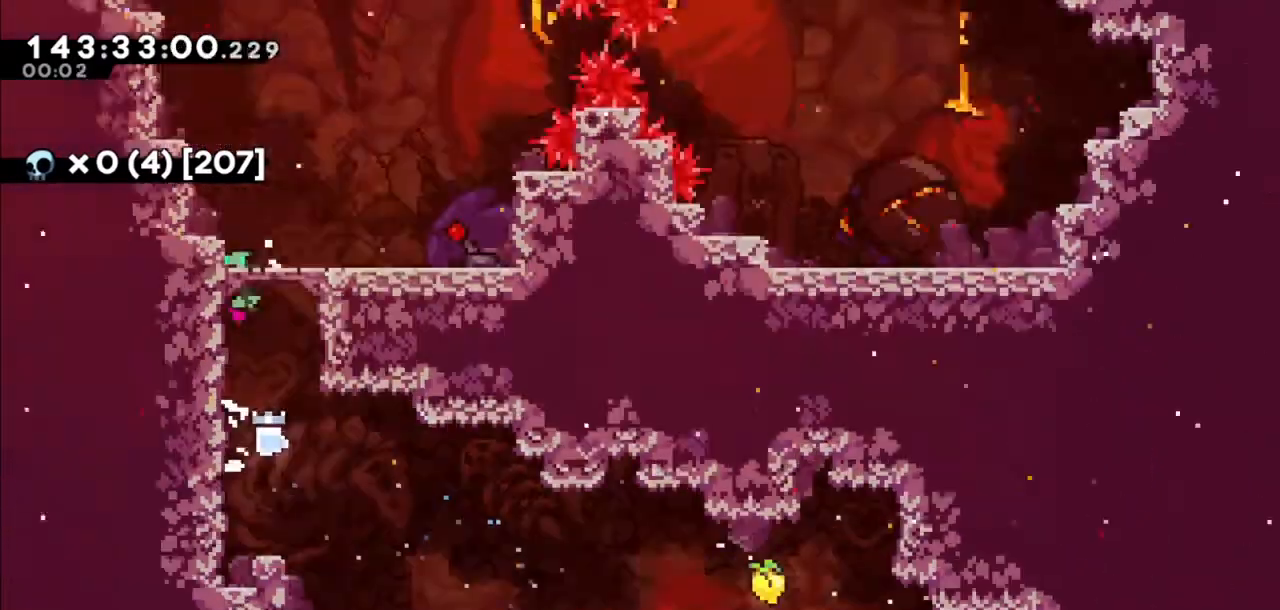
{"keys": ["right"], "events": [[33, "grab", "up"], [66, "jump2", "up"], [133, "left", "up"], [200, "right", "down"]]}
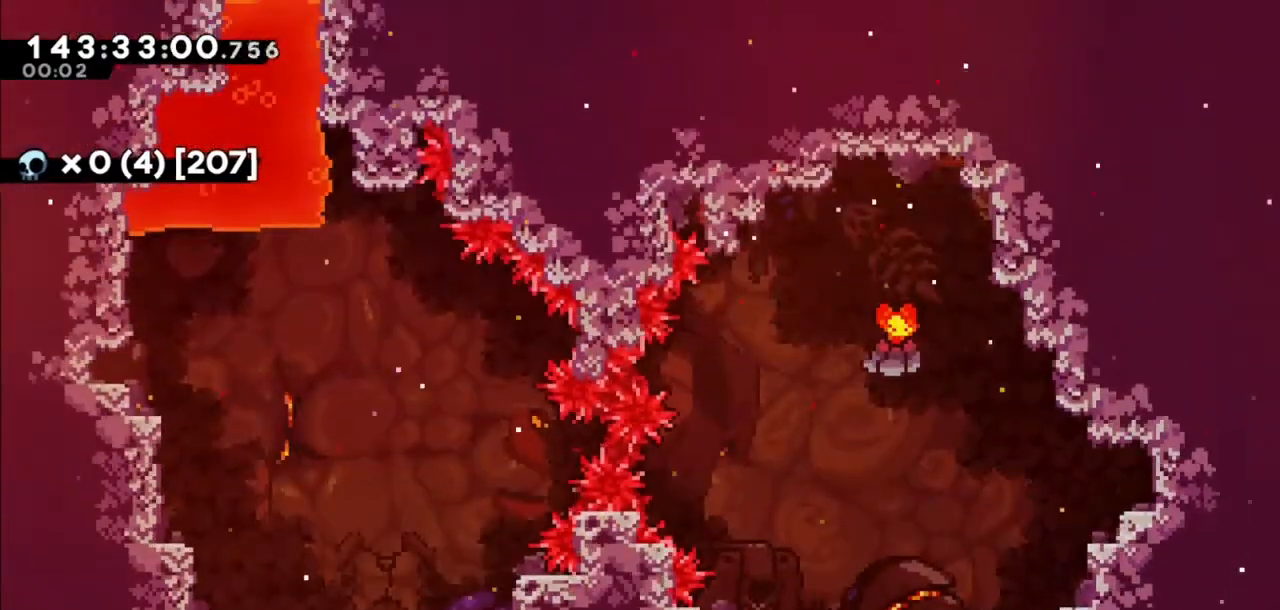
{"keys": ["right"], "events": []}